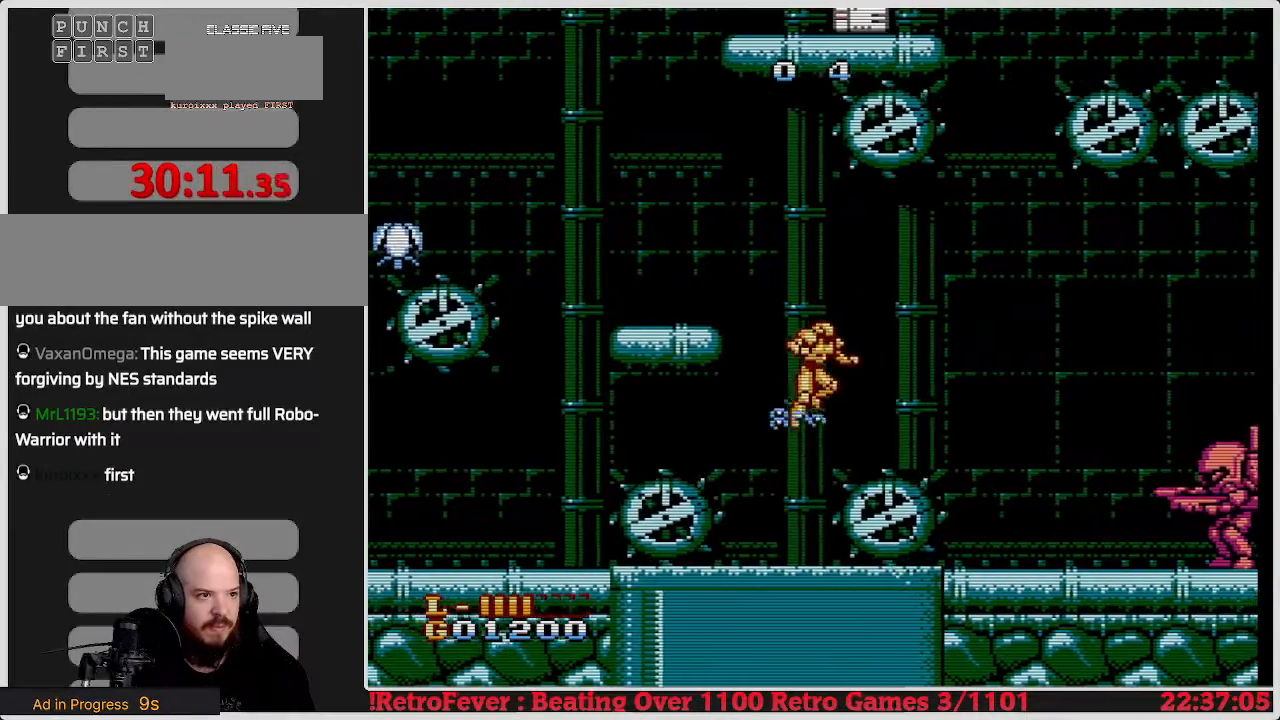
Gameplay with a controller (Nintendo layout); each line is a JSON object with the inputs held at the frame after it. "events" lists button and stick changes between this image and that frame as [ms after this image, input, new state], when the widget could be followed in between. Not read: L3 R3.
{"buttons": ["DPAD_RIGHT"], "events": []}
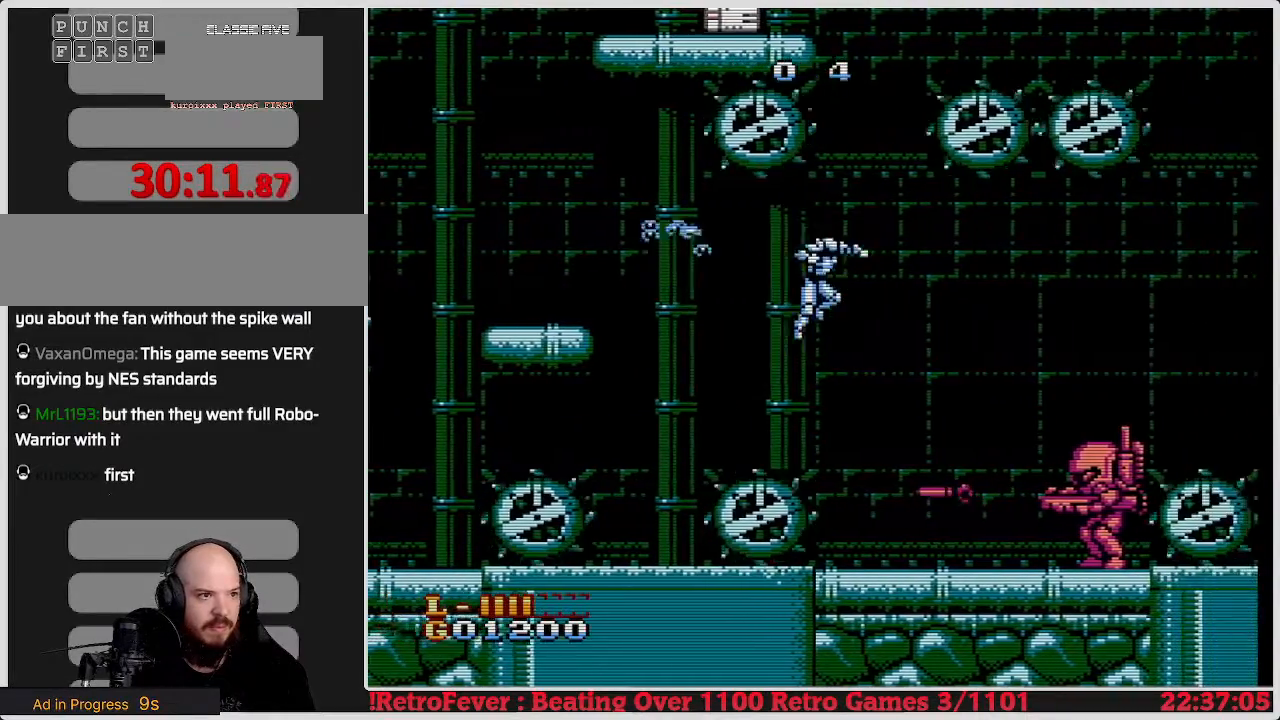
{"buttons": ["DPAD_RIGHT"], "events": []}
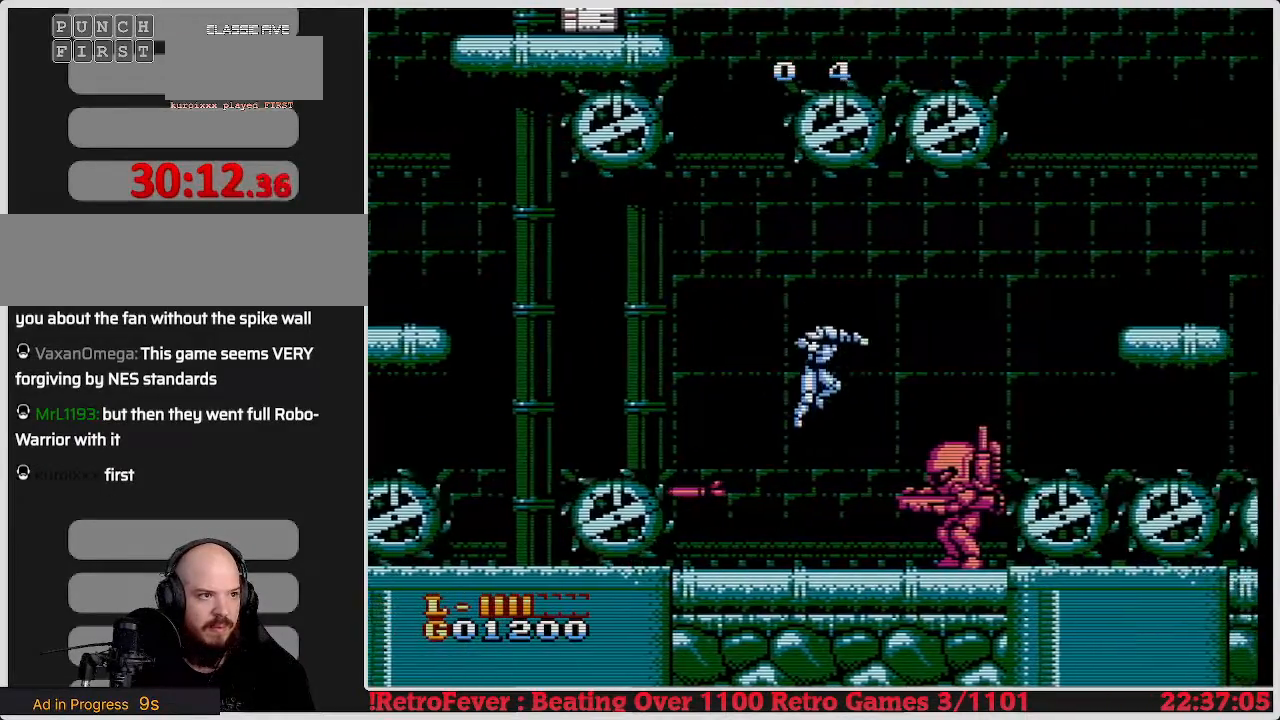
{"buttons": [], "events": [[83, "DPAD_RIGHT", "up"], [133, "B", "down"], [250, "B", "up"], [317, "B", "down"], [383, "B", "up"], [433, "B", "down"], [500, "B", "up"]]}
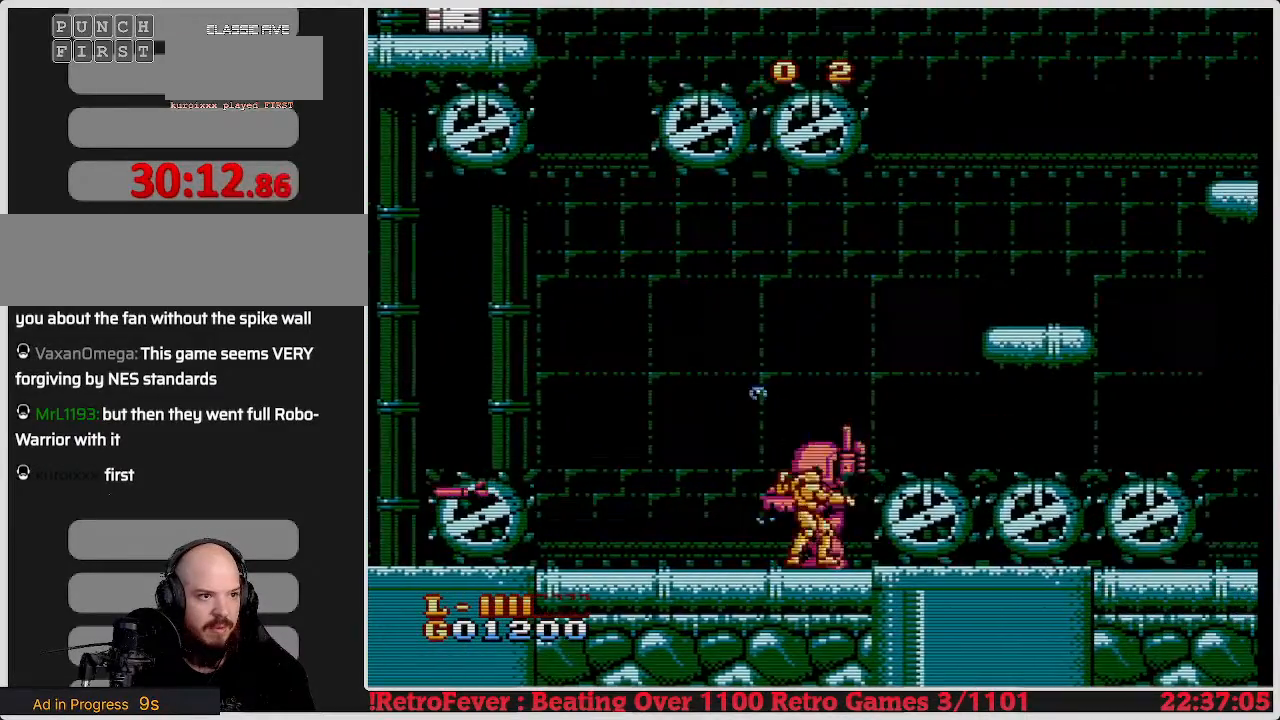
{"buttons": ["DPAD_LEFT"], "events": [[67, "B", "down"], [150, "B", "up"], [183, "B", "down"], [300, "B", "up"], [400, "DPAD_LEFT", "down"]]}
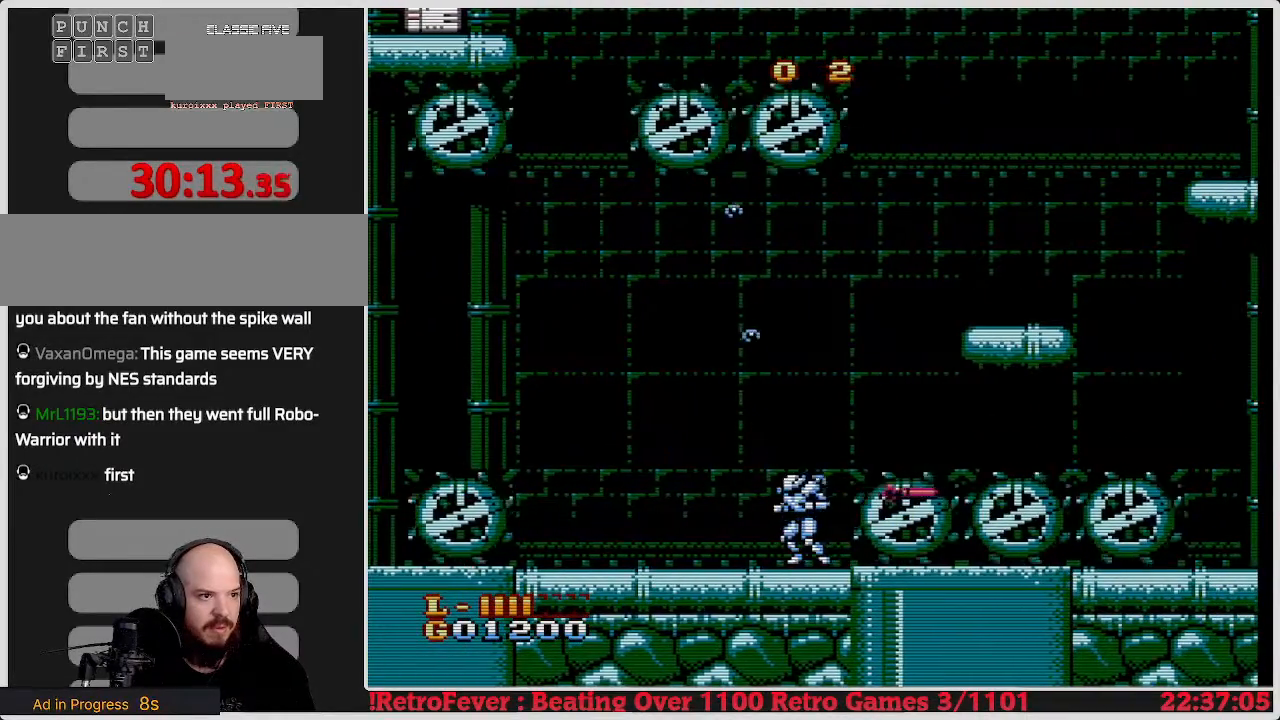
{"buttons": ["A", "DPAD_RIGHT"], "events": [[33, "B", "down"], [150, "B", "up"], [183, "DPAD_LEFT", "up"], [433, "DPAD_RIGHT", "down"], [450, "A", "down"]]}
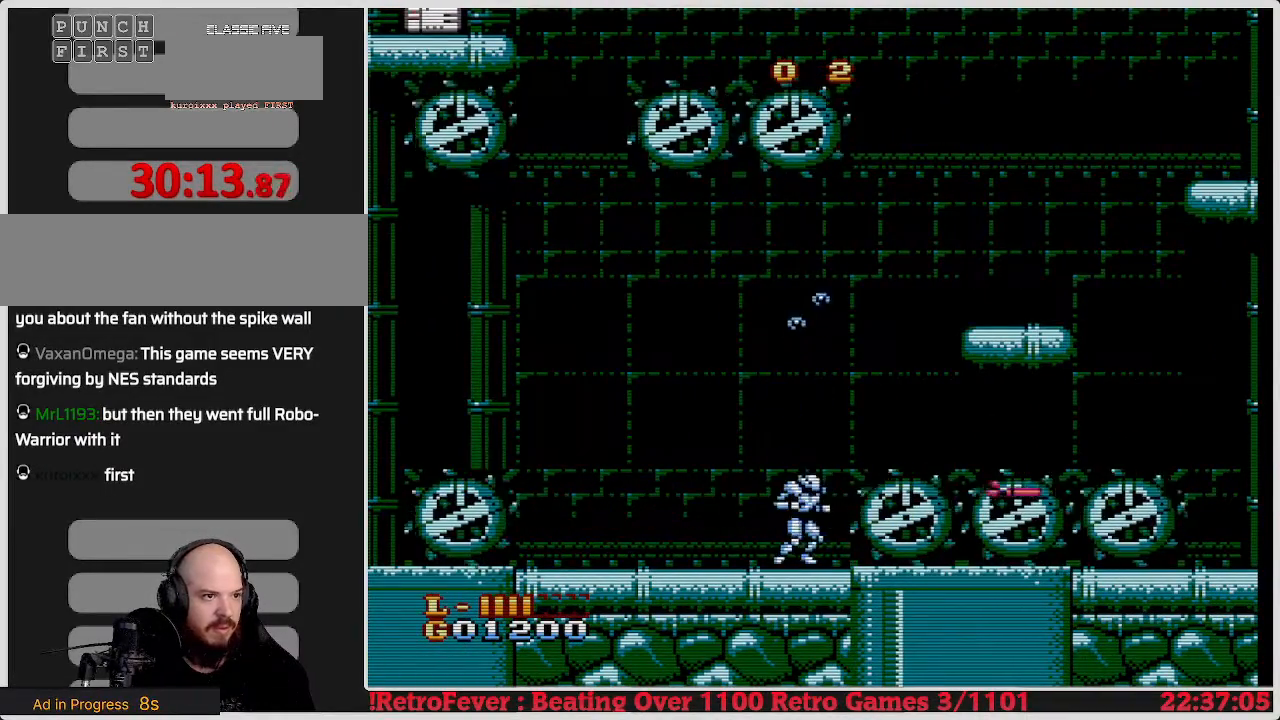
{"buttons": ["A", "DPAD_RIGHT"], "events": []}
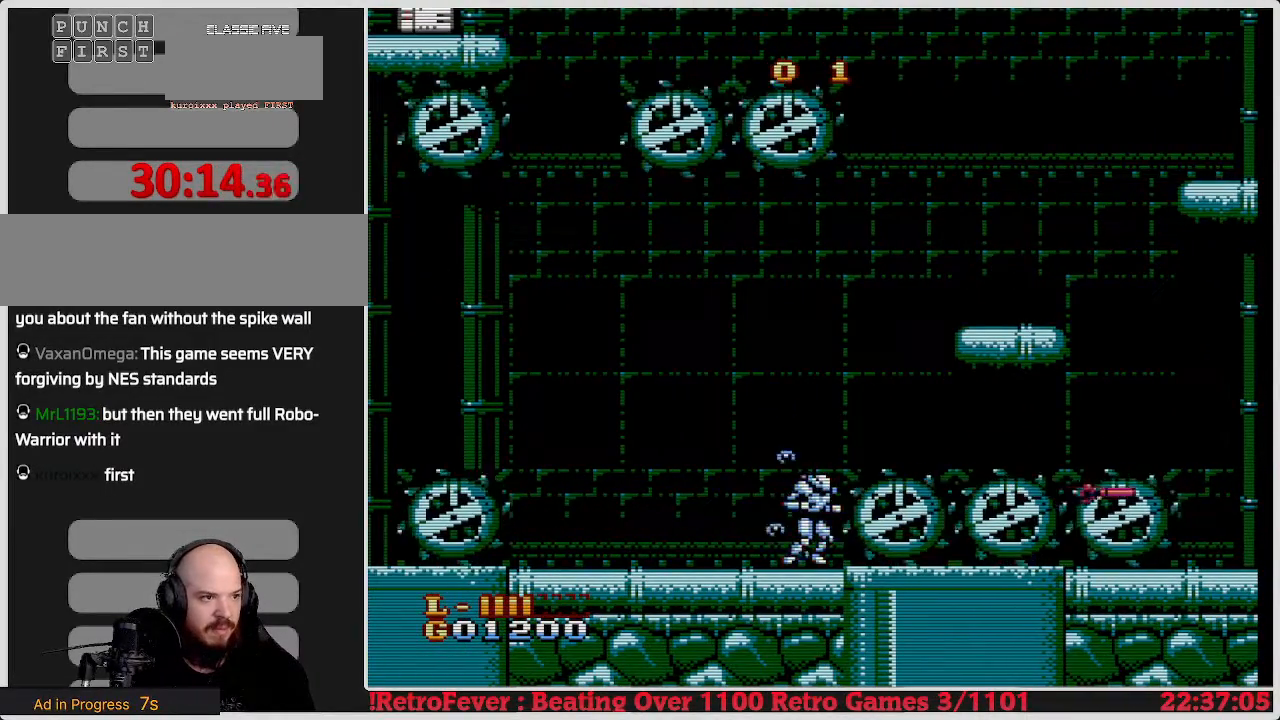
{"buttons": [], "events": [[33, "A", "up"], [33, "DPAD_RIGHT", "up"], [150, "DPAD_LEFT", "down"], [350, "DPAD_LEFT", "up"]]}
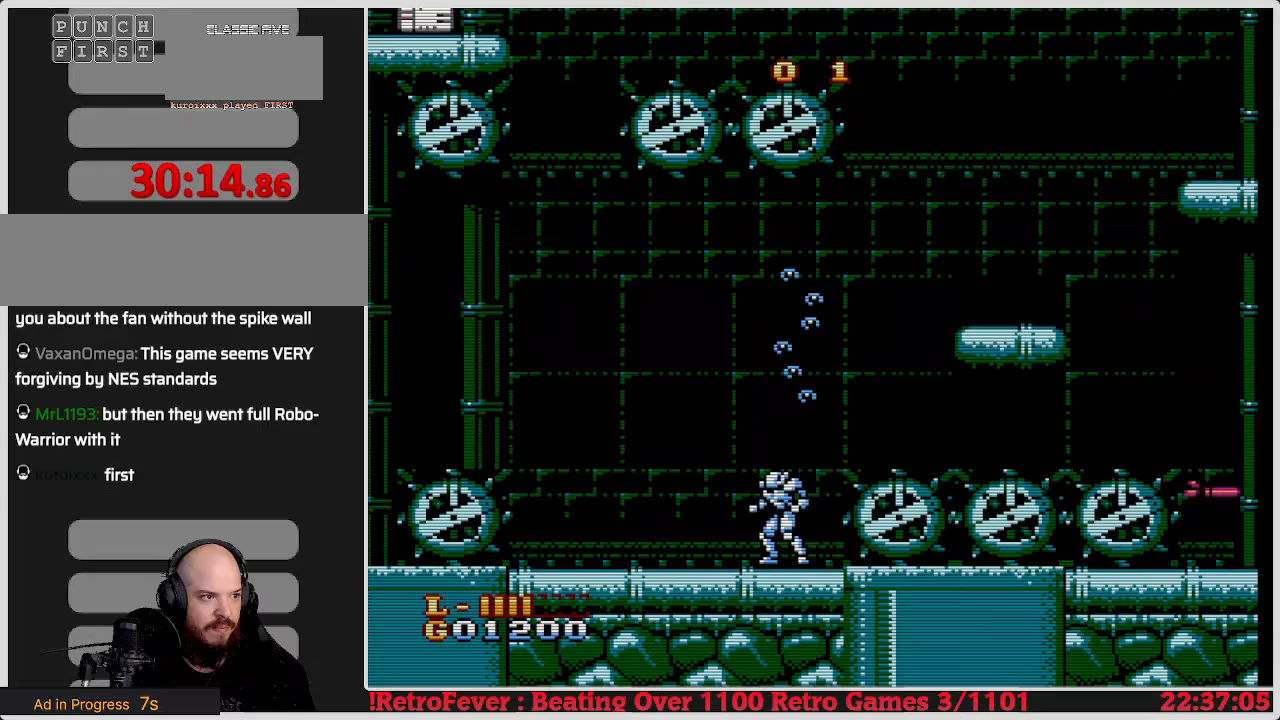
{"buttons": ["A", "DPAD_RIGHT"], "events": [[67, "A", "down"], [83, "DPAD_RIGHT", "down"]]}
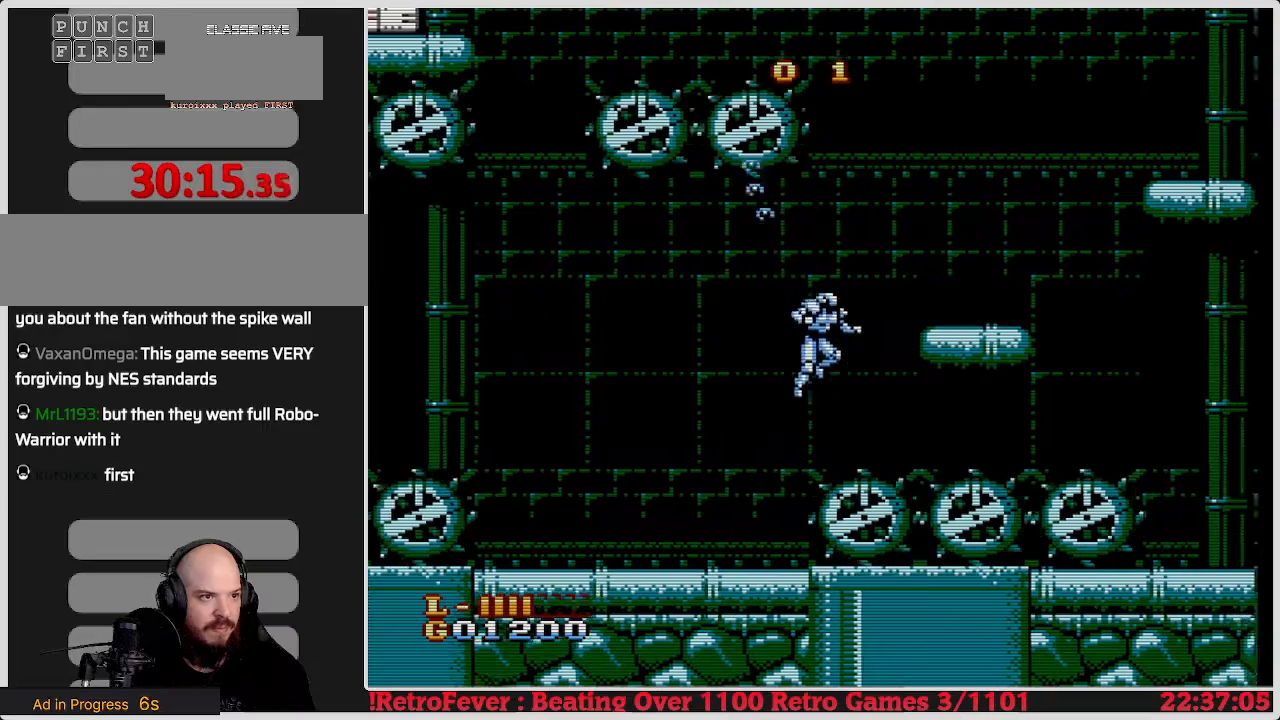
{"buttons": ["DPAD_LEFT"], "events": [[283, "A", "up"], [367, "DPAD_RIGHT", "up"], [400, "DPAD_LEFT", "down"]]}
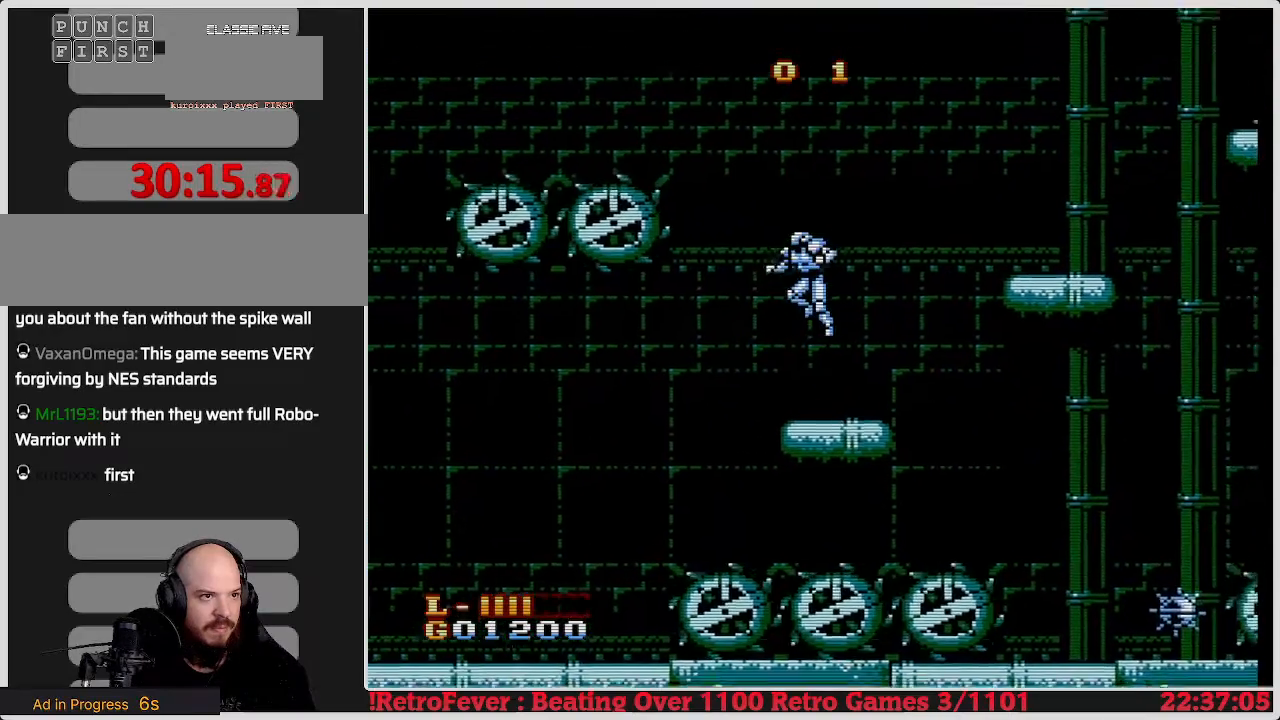
{"buttons": [], "events": [[250, "DPAD_LEFT", "up"], [350, "DPAD_RIGHT", "down"], [433, "DPAD_RIGHT", "up"]]}
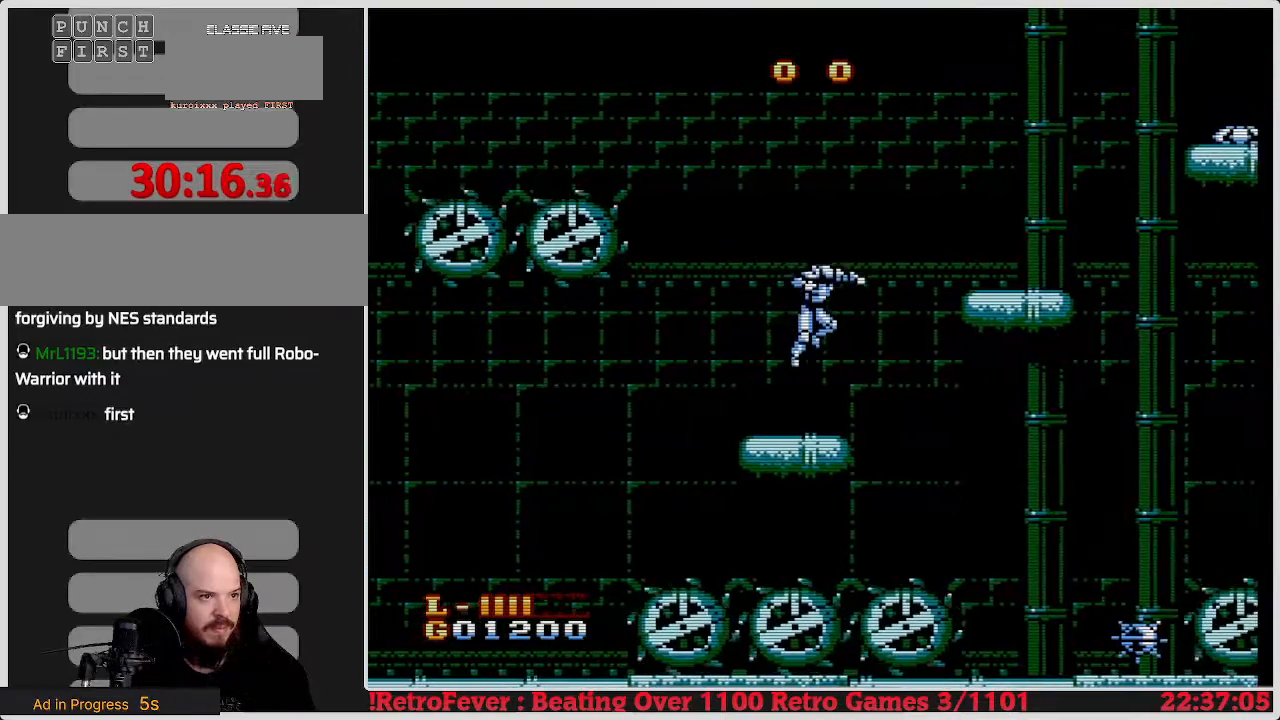
{"buttons": ["A", "DPAD_RIGHT"], "events": [[283, "DPAD_RIGHT", "down"], [383, "A", "down"]]}
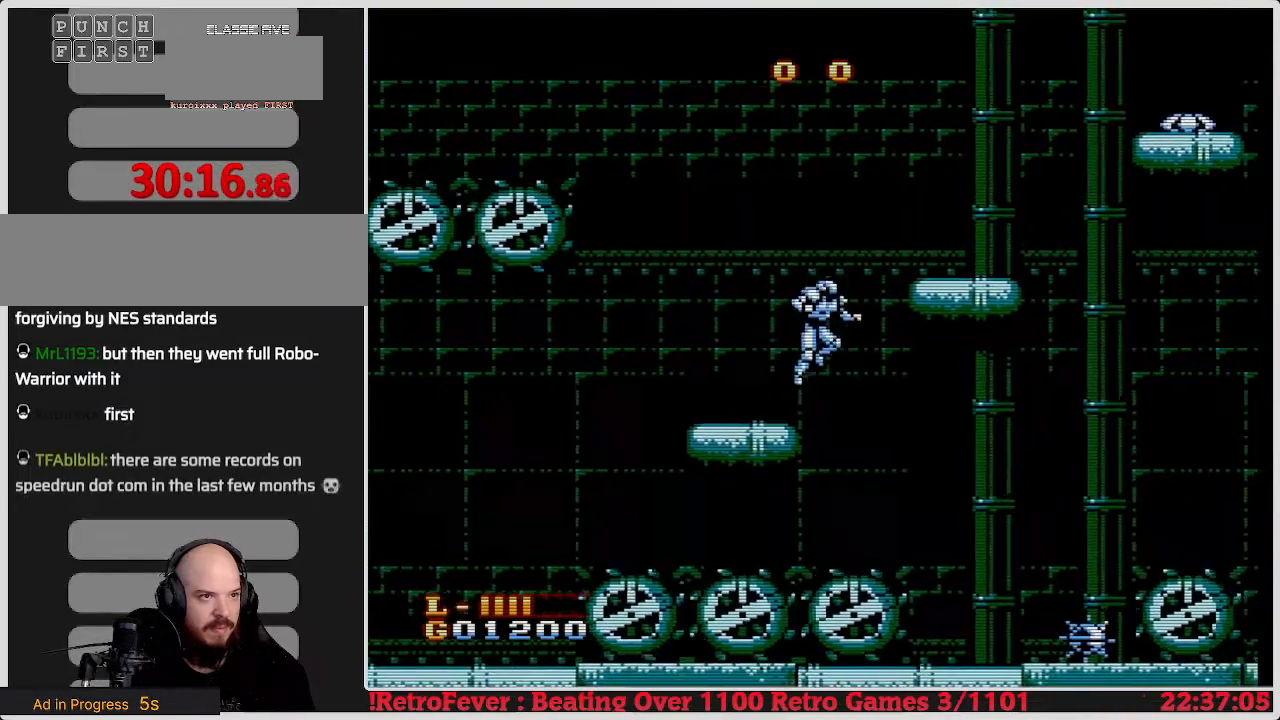
{"buttons": [], "events": [[117, "A", "up"], [500, "DPAD_RIGHT", "up"]]}
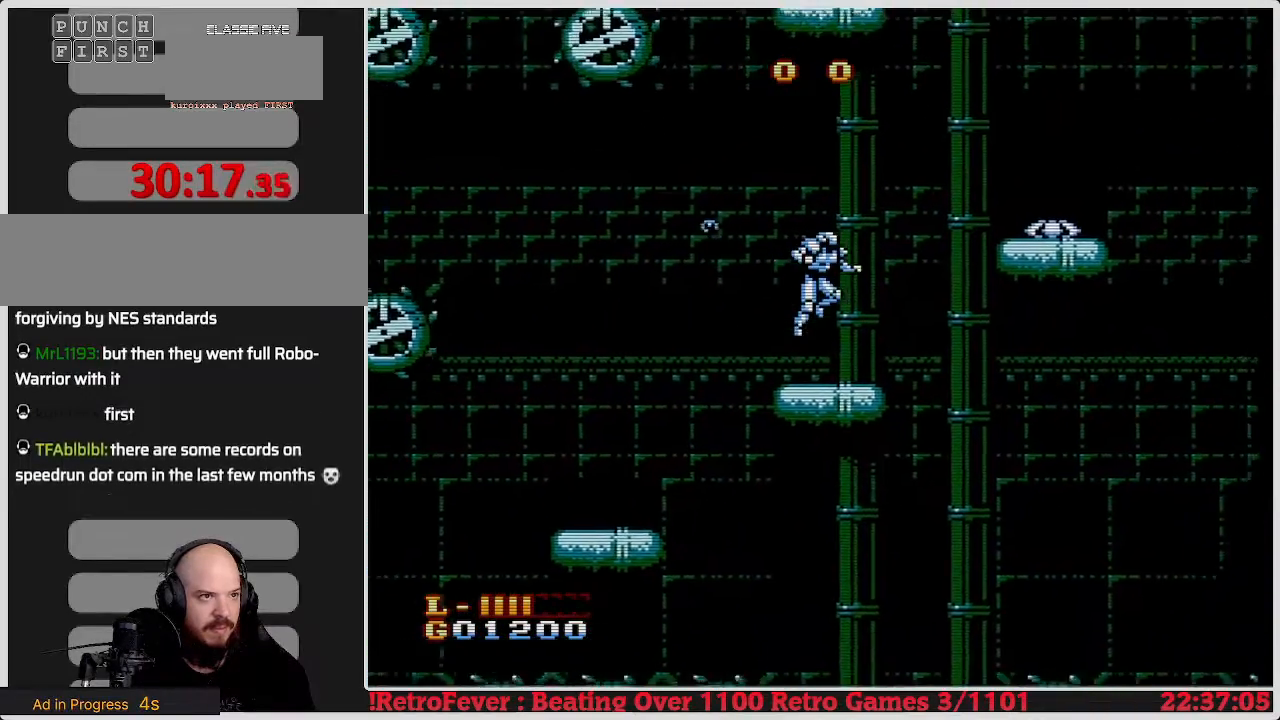
{"buttons": ["DPAD_LEFT"], "events": [[67, "DPAD_LEFT", "down"]]}
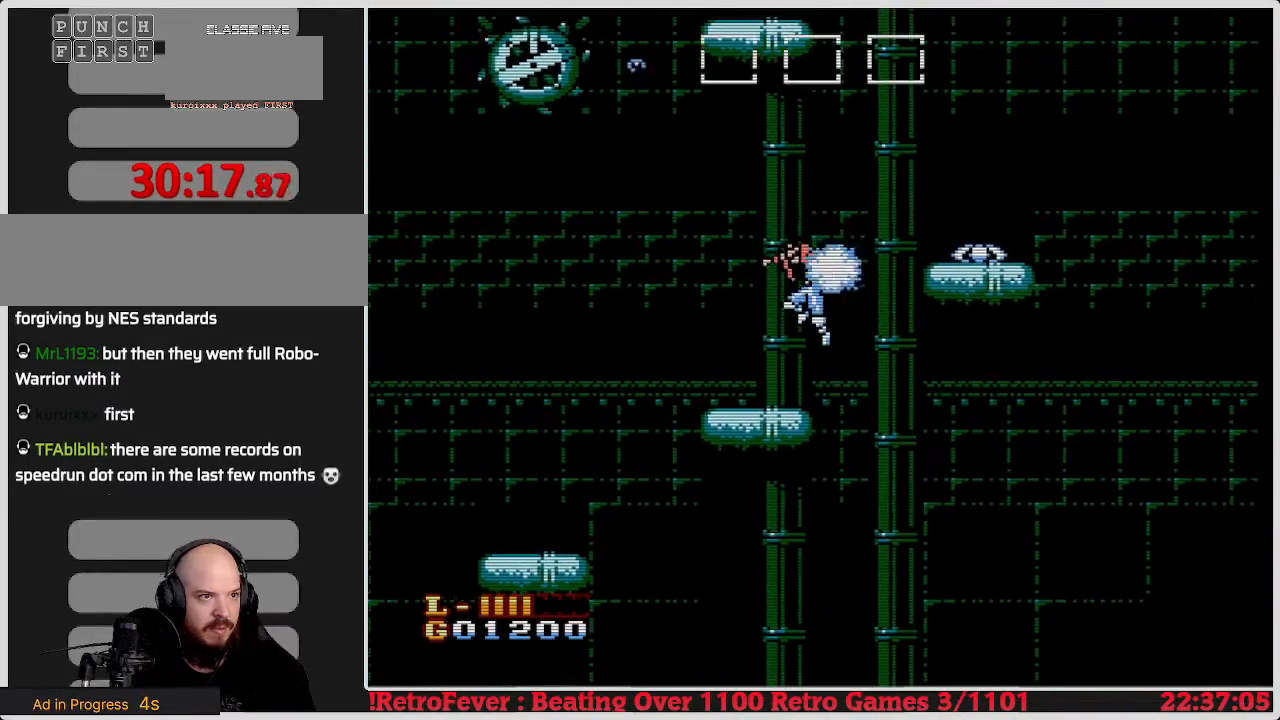
{"buttons": [], "events": [[17, "DPAD_LEFT", "up"]]}
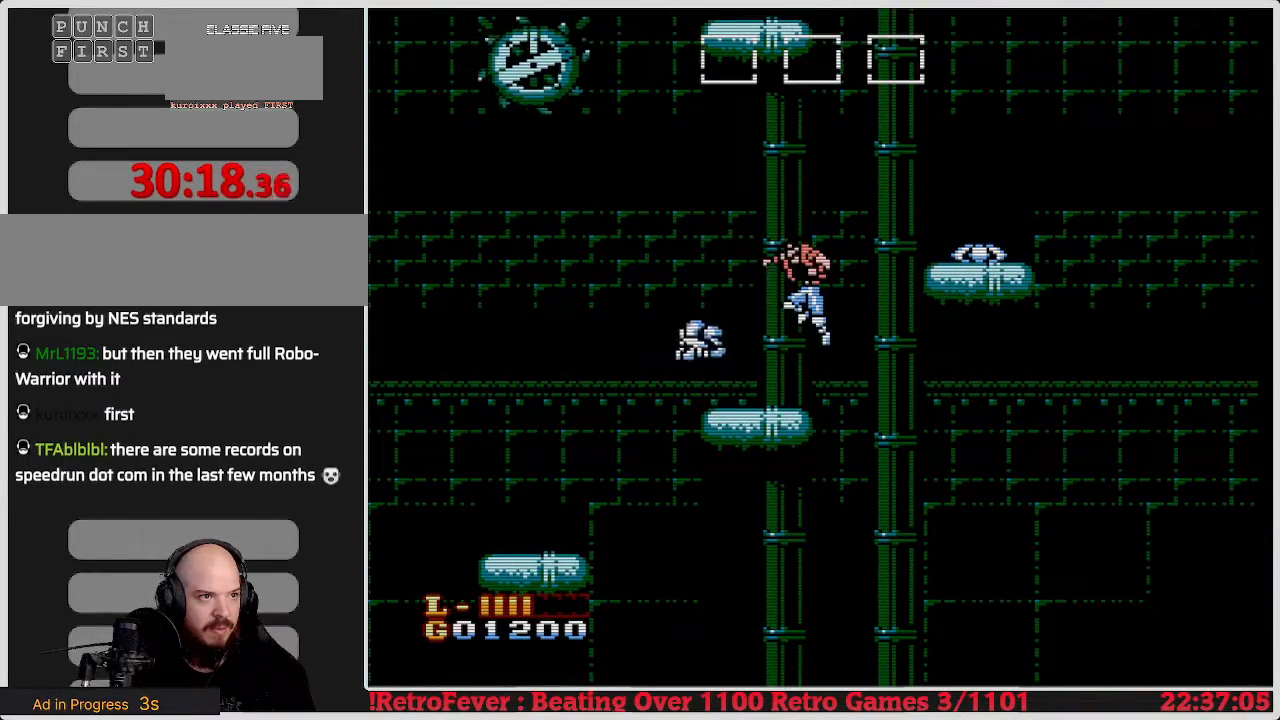
{"buttons": ["DPAD_LEFT"], "events": [[367, "DPAD_LEFT", "down"]]}
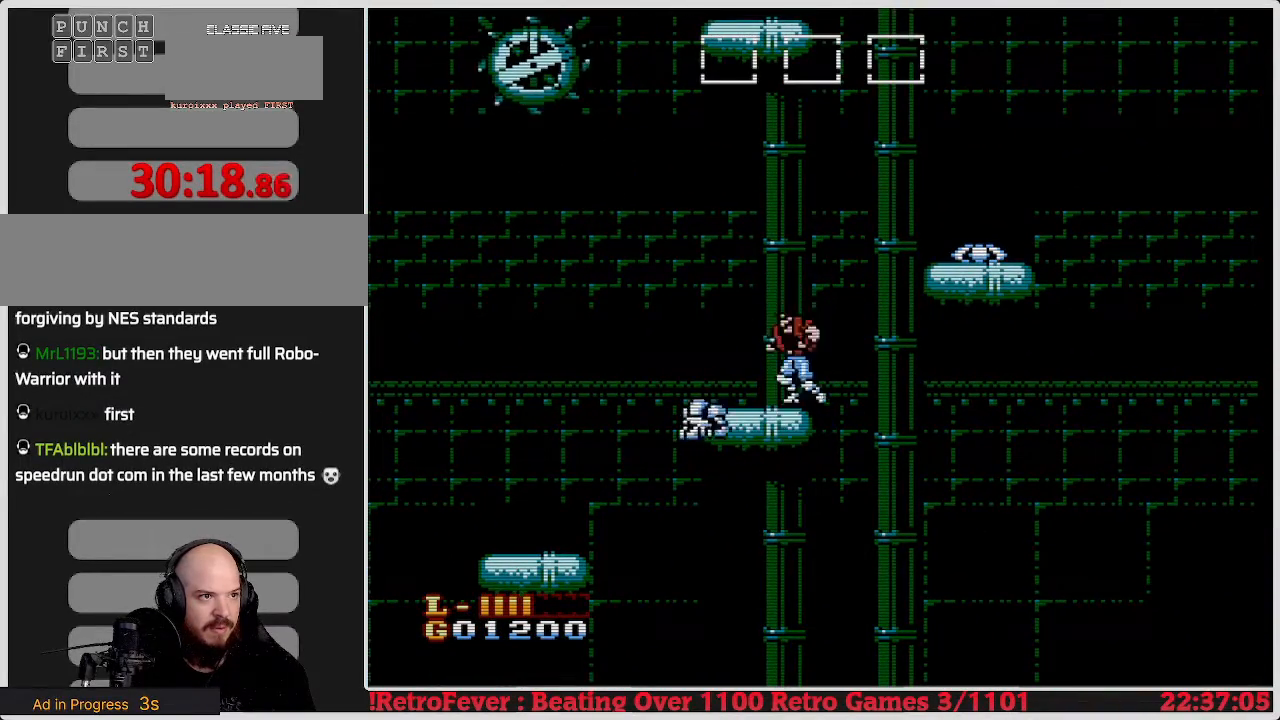
{"buttons": ["A"], "events": [[50, "DPAD_LEFT", "up"], [133, "DPAD_RIGHT", "down"], [250, "DPAD_RIGHT", "up"], [300, "A", "down"]]}
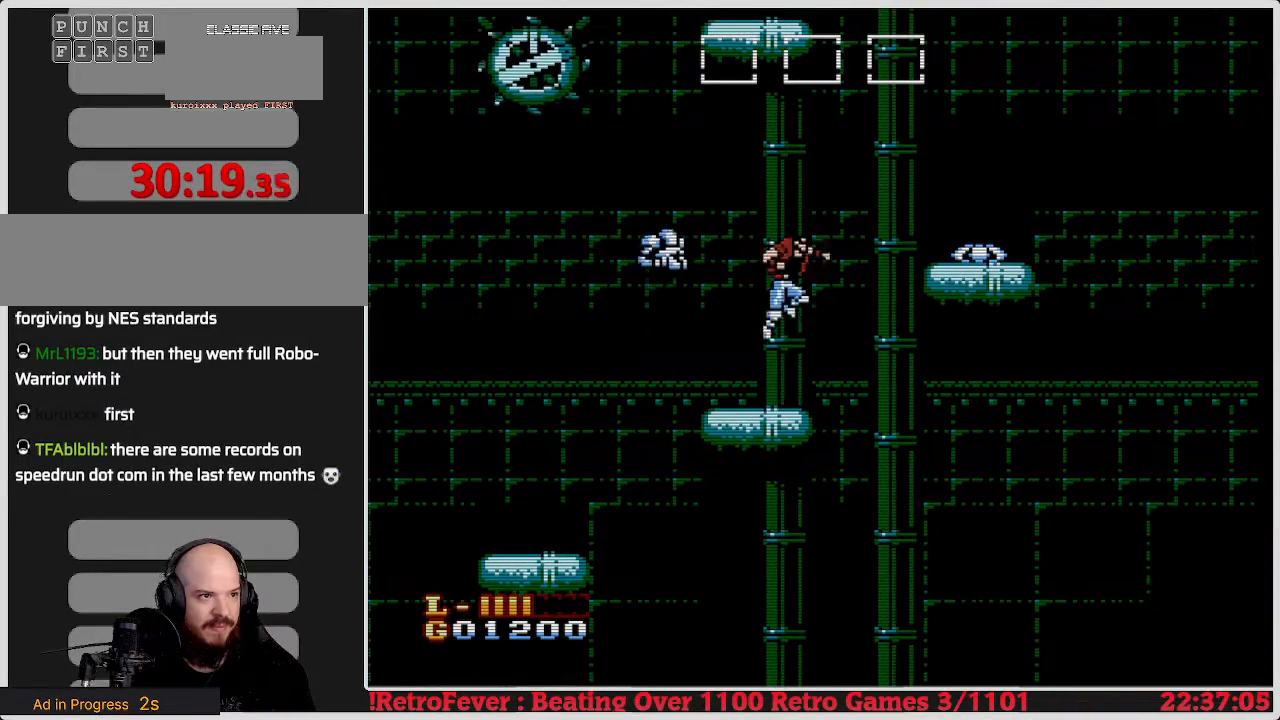
{"buttons": [], "events": [[17, "A", "up"], [100, "B", "down"], [200, "B", "up"], [267, "B", "down"], [350, "B", "up"], [417, "B", "down"], [483, "B", "up"]]}
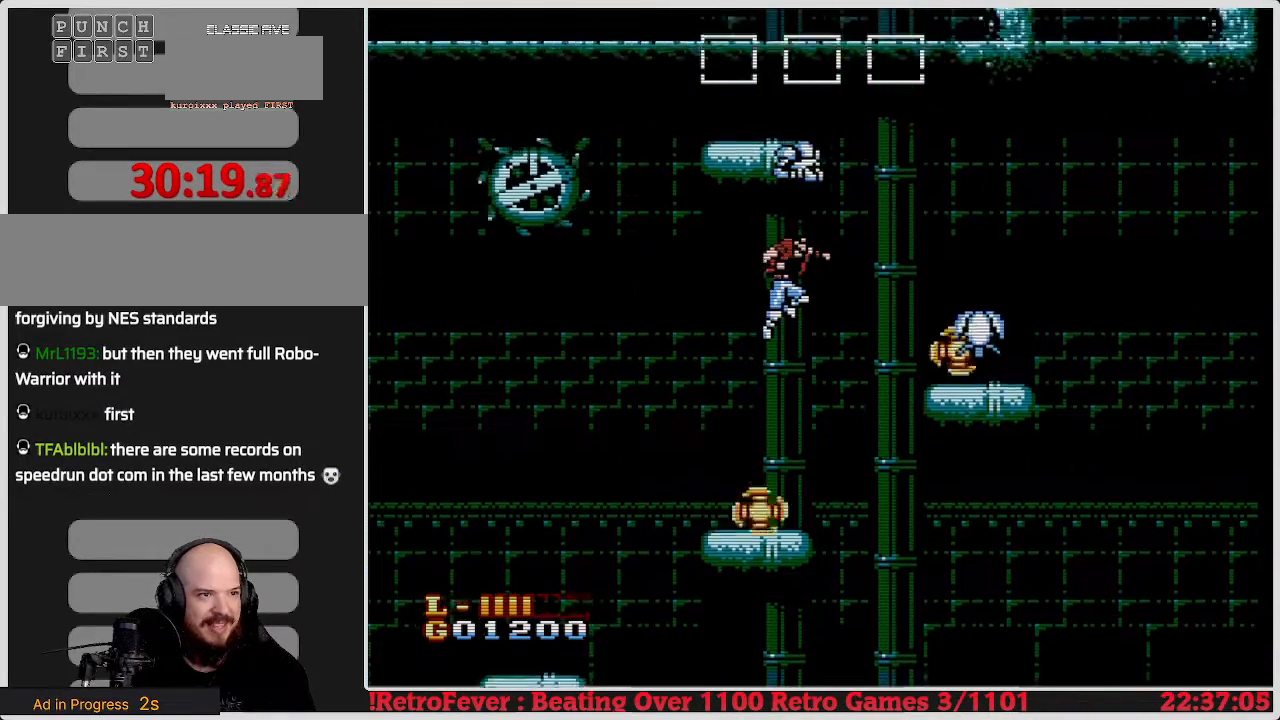
{"buttons": ["B"], "events": [[33, "B", "down"], [117, "B", "up"], [183, "B", "down"], [250, "B", "up"], [317, "B", "down"], [383, "B", "up"], [433, "B", "down"]]}
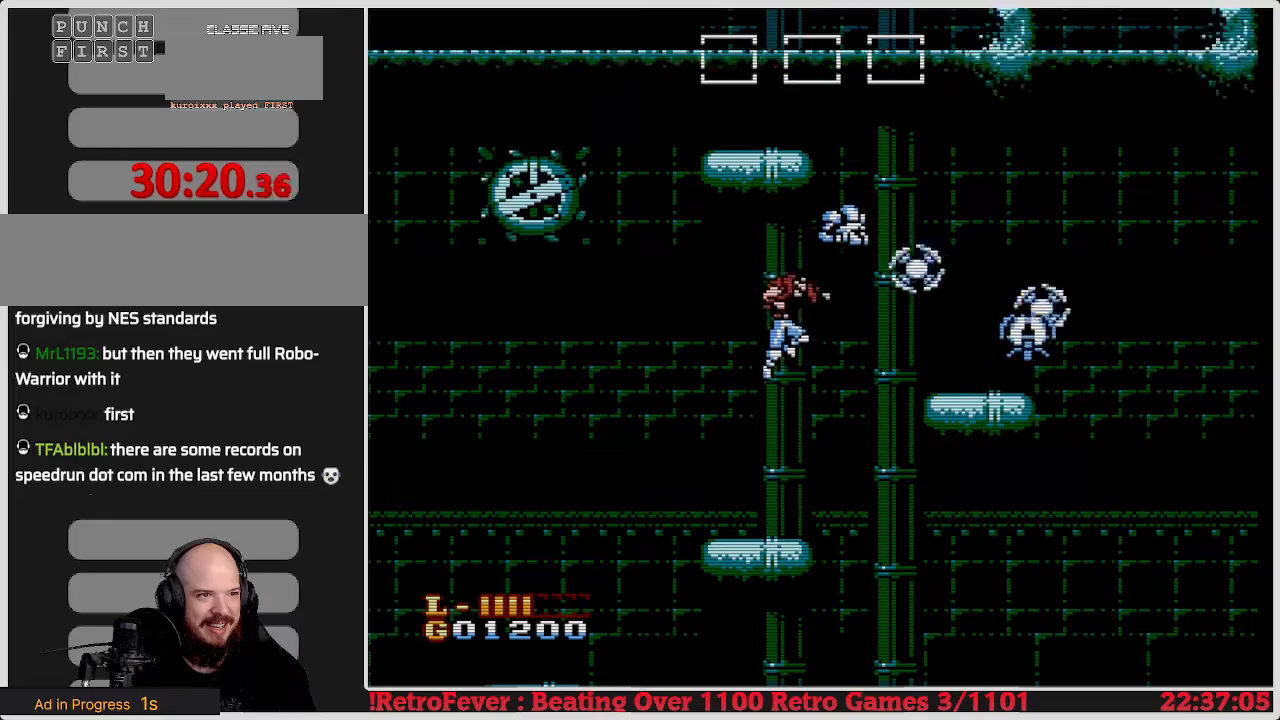
{"buttons": ["DPAD_LEFT"], "events": [[33, "B", "up"], [83, "B", "down"], [167, "B", "up"], [217, "B", "down"], [300, "B", "up"], [483, "DPAD_LEFT", "down"]]}
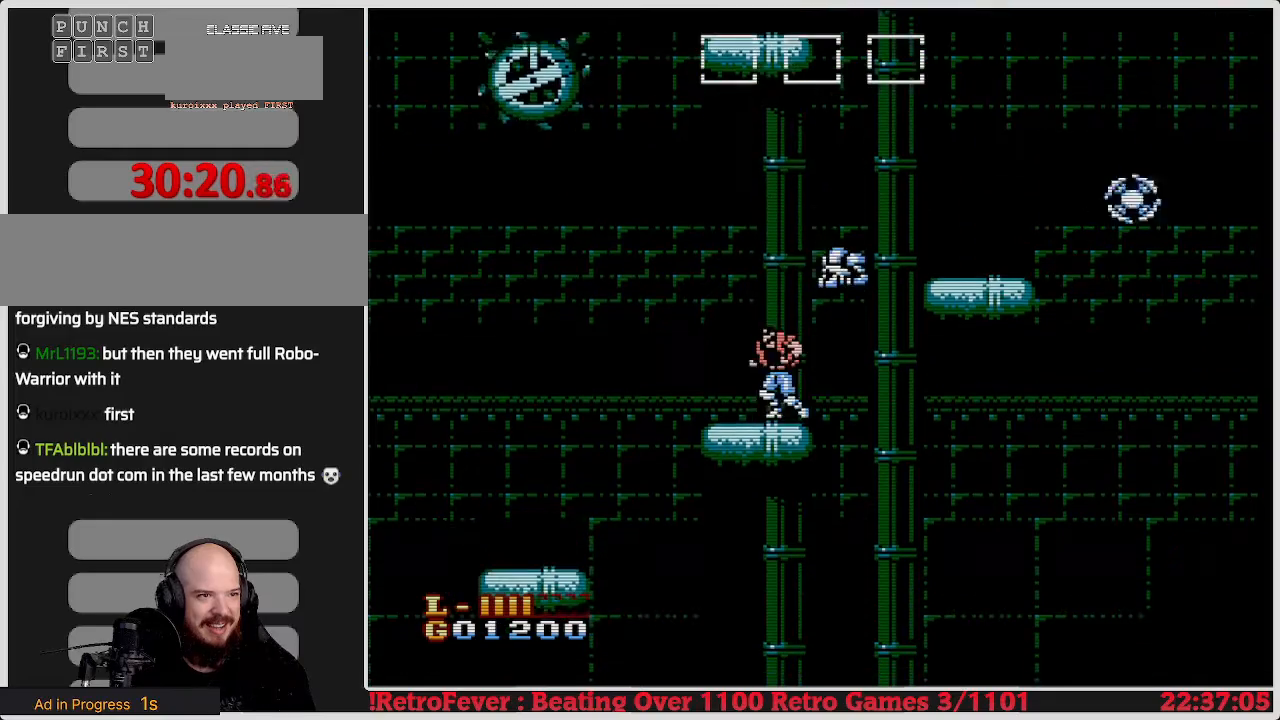
{"buttons": ["A", "DPAD_RIGHT"], "events": [[117, "DPAD_LEFT", "up"], [217, "A", "down"], [217, "DPAD_RIGHT", "down"]]}
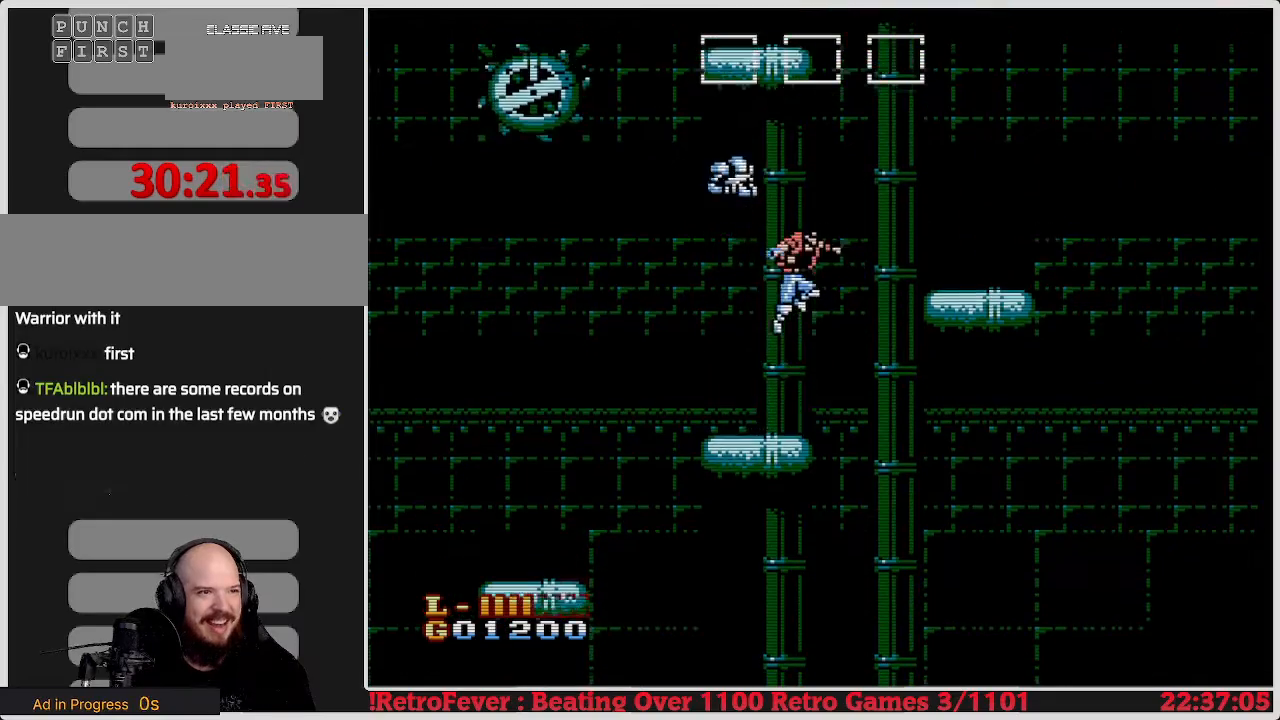
{"buttons": ["DPAD_RIGHT"], "events": [[217, "A", "up"]]}
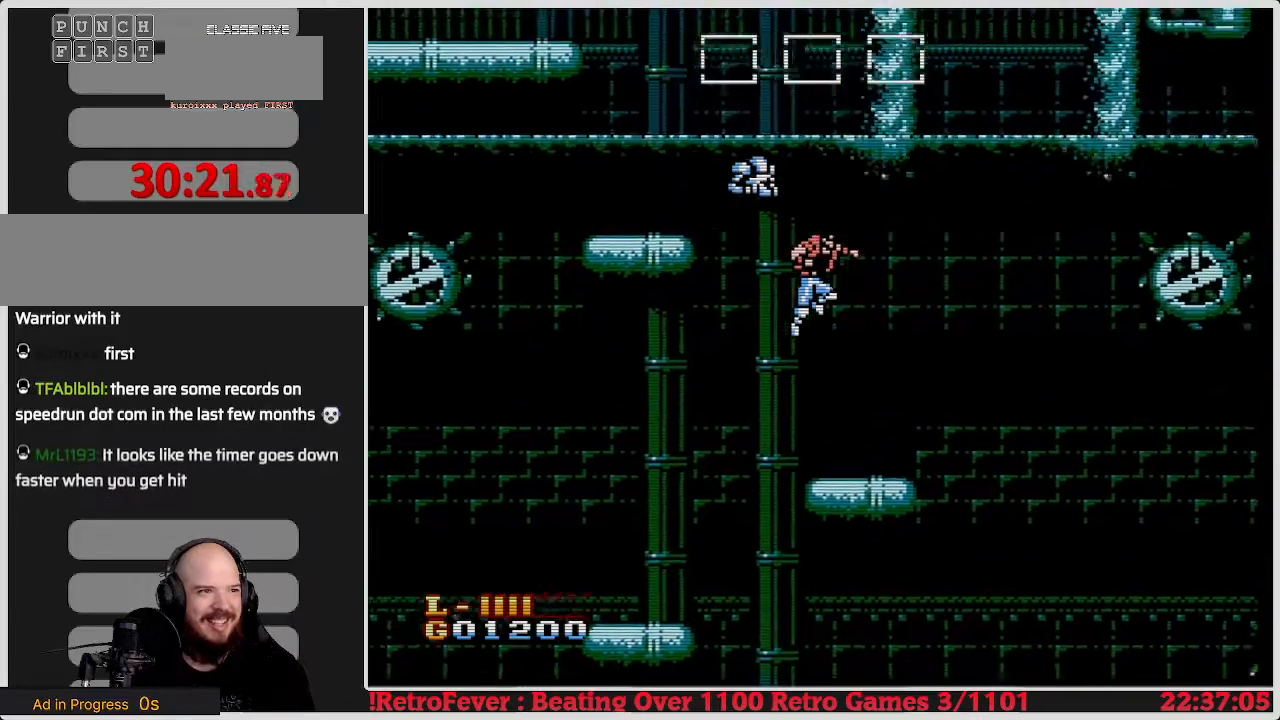
{"buttons": [], "events": [[50, "DPAD_RIGHT", "up"], [67, "DPAD_LEFT", "down"], [500, "DPAD_LEFT", "up"]]}
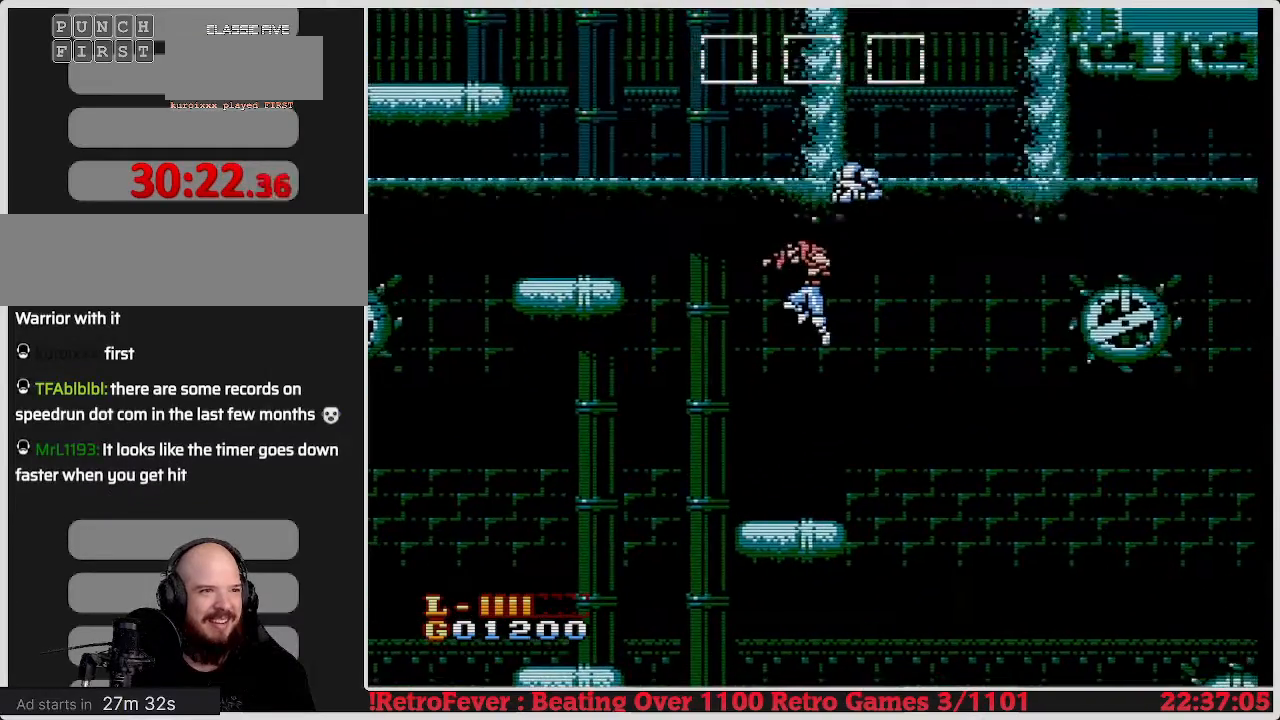
{"buttons": [], "events": [[300, "DPAD_RIGHT", "down"], [417, "DPAD_RIGHT", "up"]]}
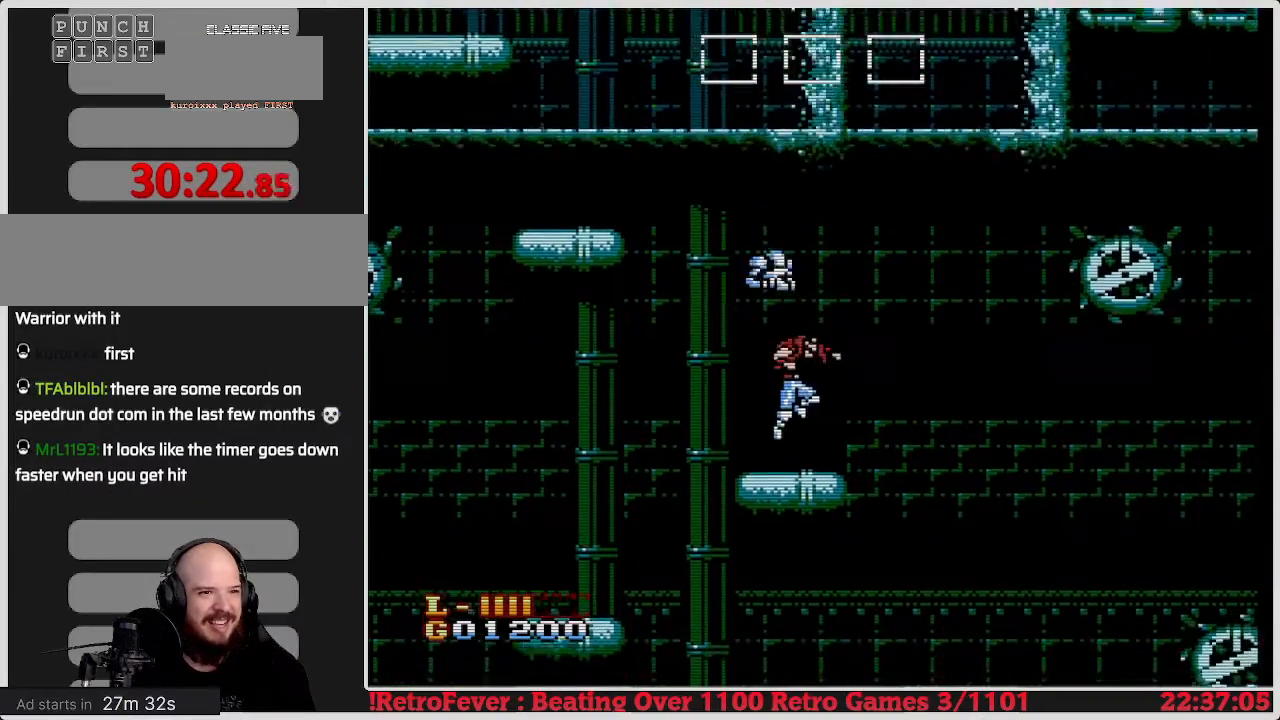
{"buttons": ["A", "DPAD_LEFT"], "events": [[183, "DPAD_LEFT", "down"], [283, "A", "down"]]}
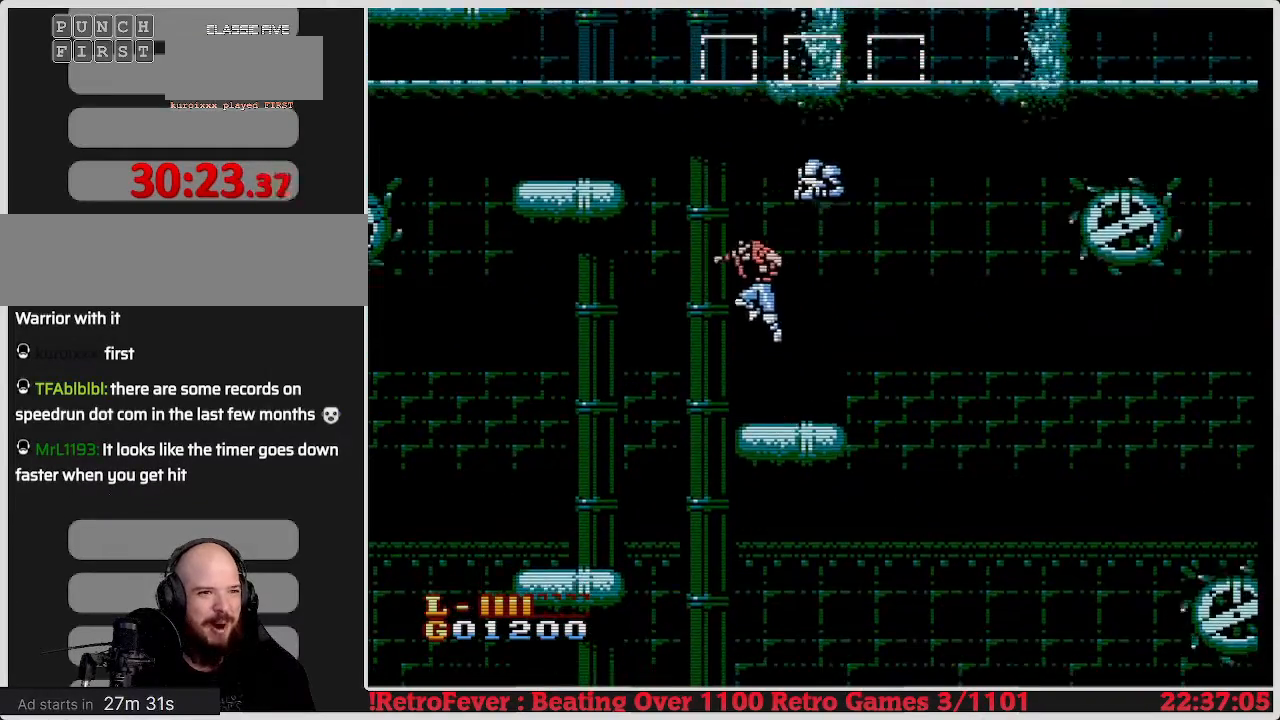
{"buttons": ["A", "DPAD_LEFT"], "events": []}
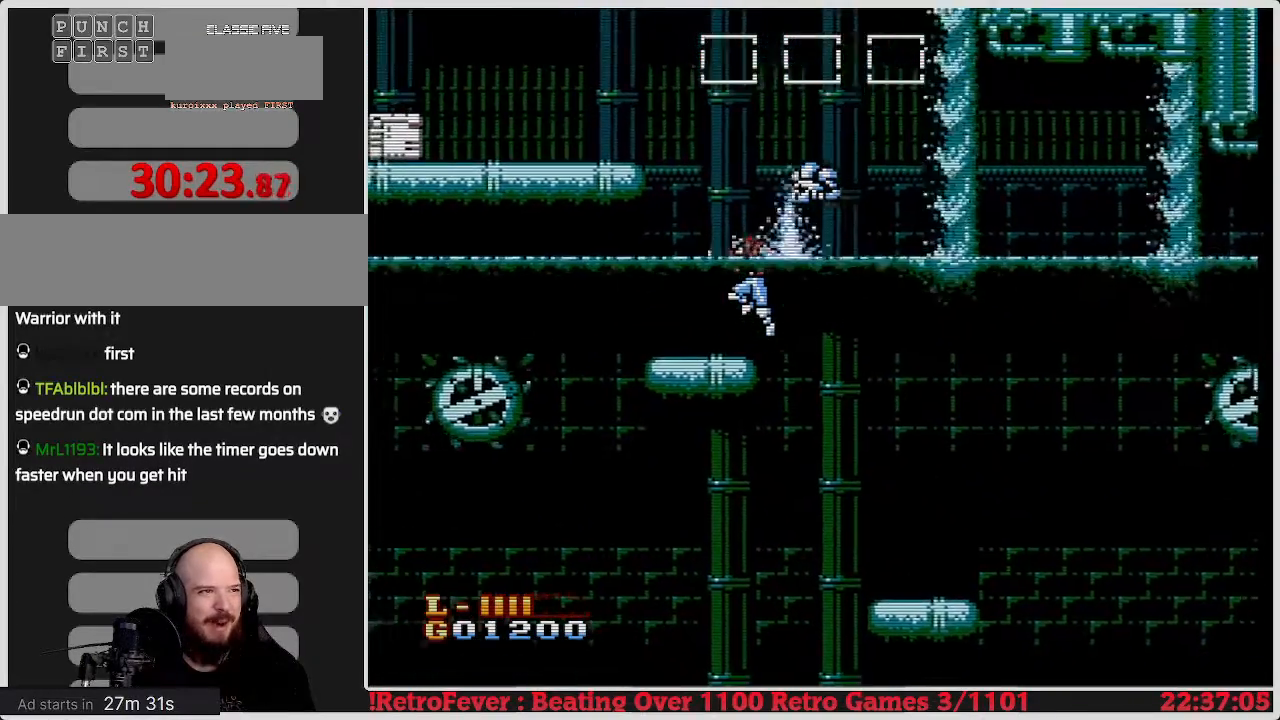
{"buttons": ["DPAD_RIGHT"], "events": [[117, "DPAD_LEFT", "up"], [117, "DPAD_UP", "down"], [133, "DPAD_RIGHT", "down"], [133, "DPAD_UP", "up"], [467, "A", "up"]]}
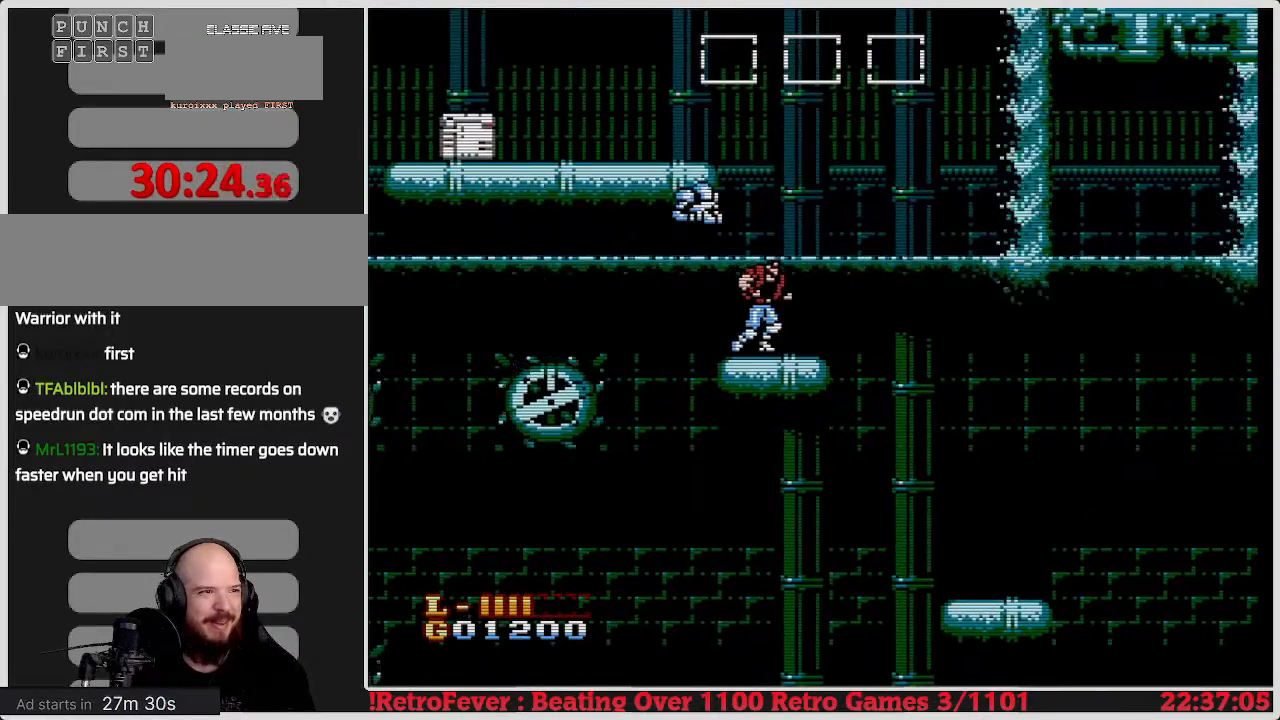
{"buttons": ["A", "DPAD_LEFT"], "events": [[33, "DPAD_RIGHT", "up"], [167, "A", "down"], [367, "DPAD_LEFT", "down"]]}
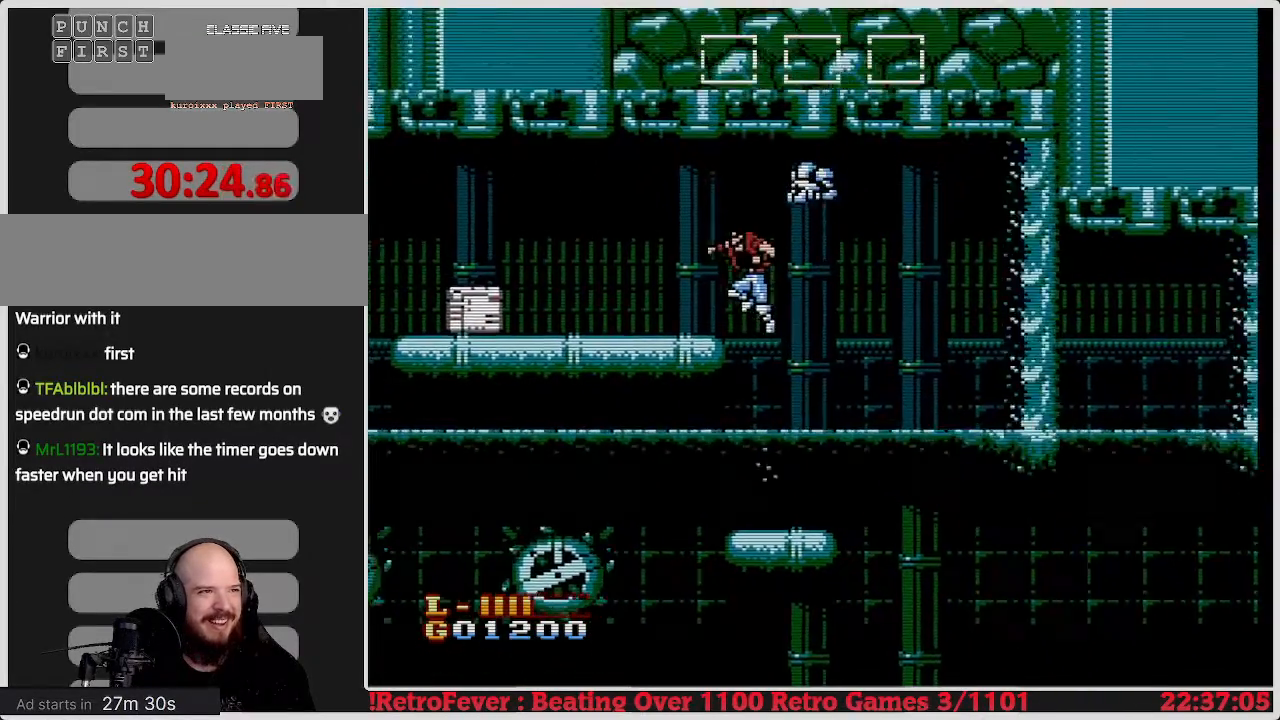
{"buttons": ["DPAD_LEFT"], "events": [[267, "A", "up"]]}
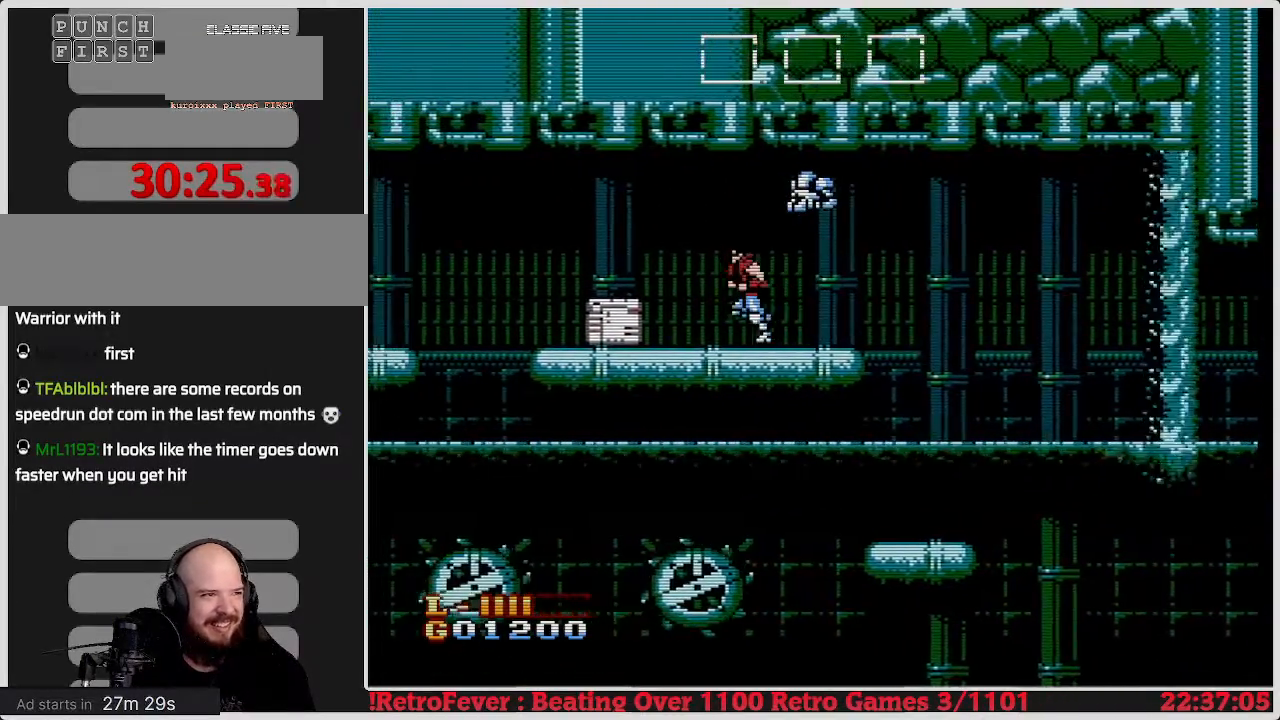
{"buttons": ["B", "DPAD_DOWN"], "events": [[233, "DPAD_DOWN", "down"], [233, "DPAD_LEFT", "up"], [383, "B", "down"]]}